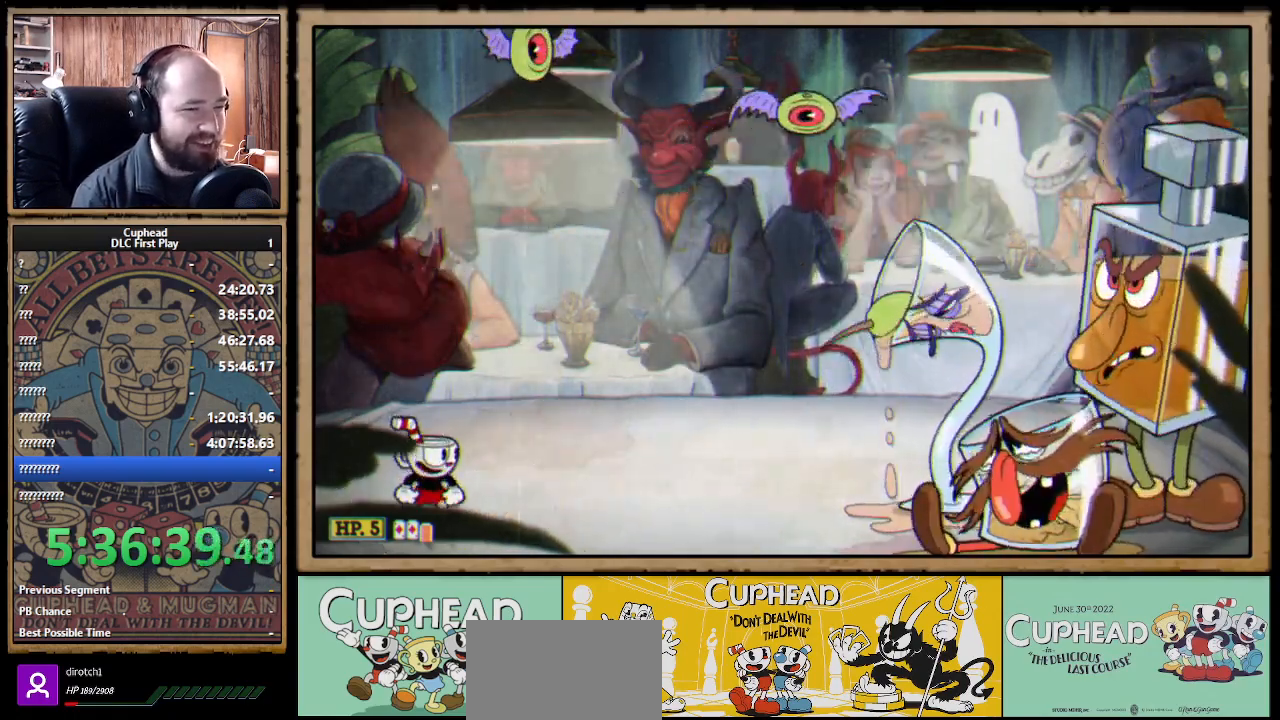
Gameplay with a controller (Xbox layout); each line is a JSON object with the inputs held at the frame after it. "events" lists button and stick changes between this image and that frame as [ms after this image, input, new state], when the widget could be followed in between. Not read: R3.
{"buttons": [], "left_stick": "center", "right_stick": "center", "events": []}
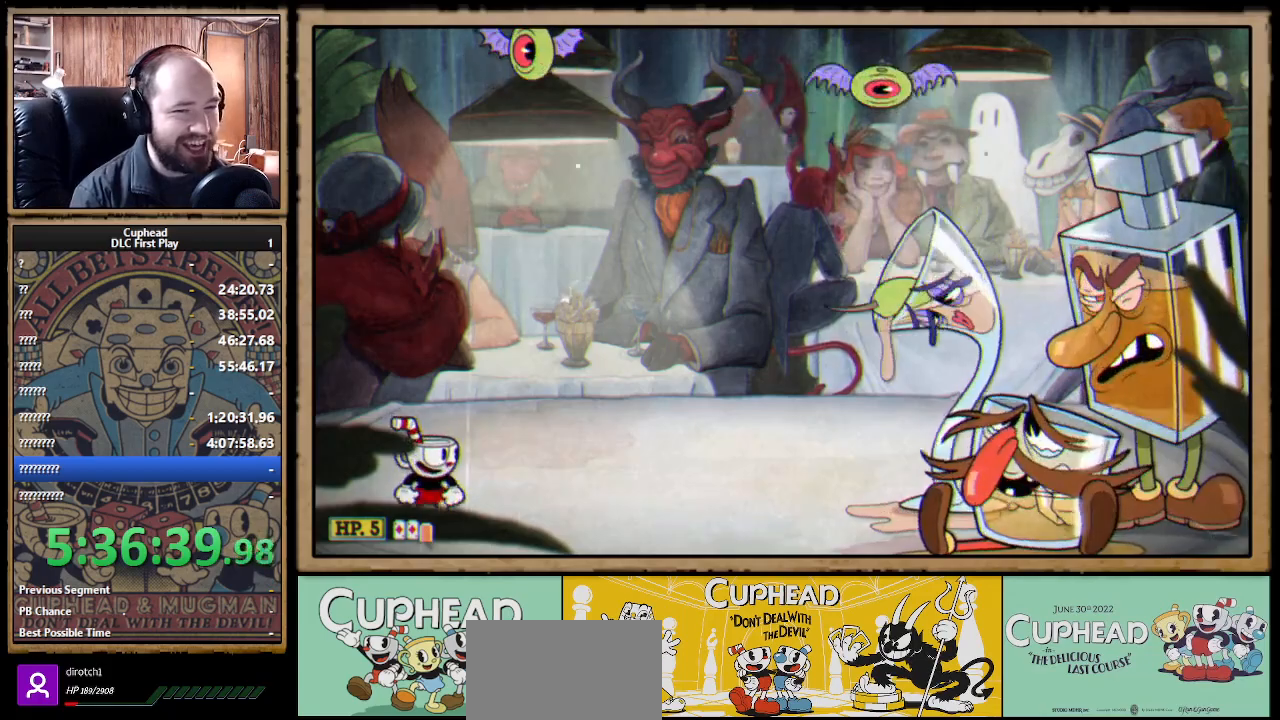
{"buttons": [], "left_stick": "center", "right_stick": "center", "events": []}
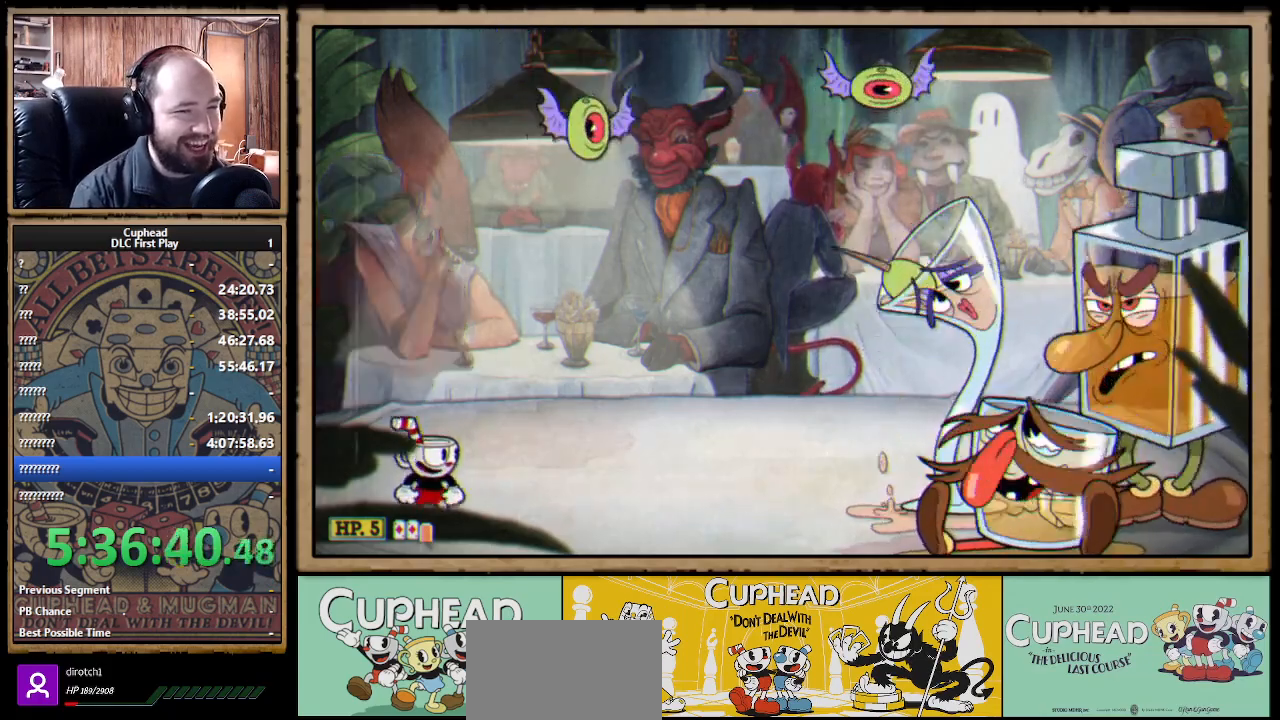
{"buttons": [], "left_stick": "right", "right_stick": "center", "events": [[350, "left_stick", "right"]]}
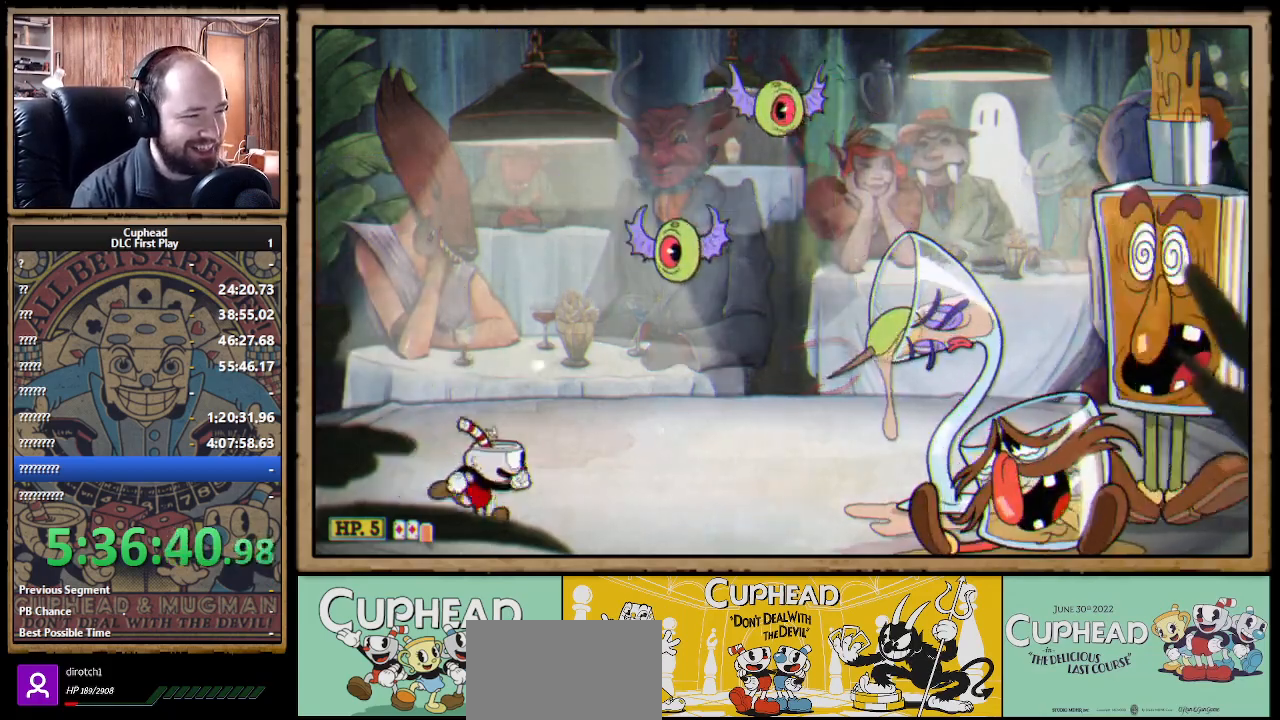
{"buttons": [], "left_stick": "right", "right_stick": "center", "events": [[50, "left_stick", "center"], [350, "left_stick", "right"]]}
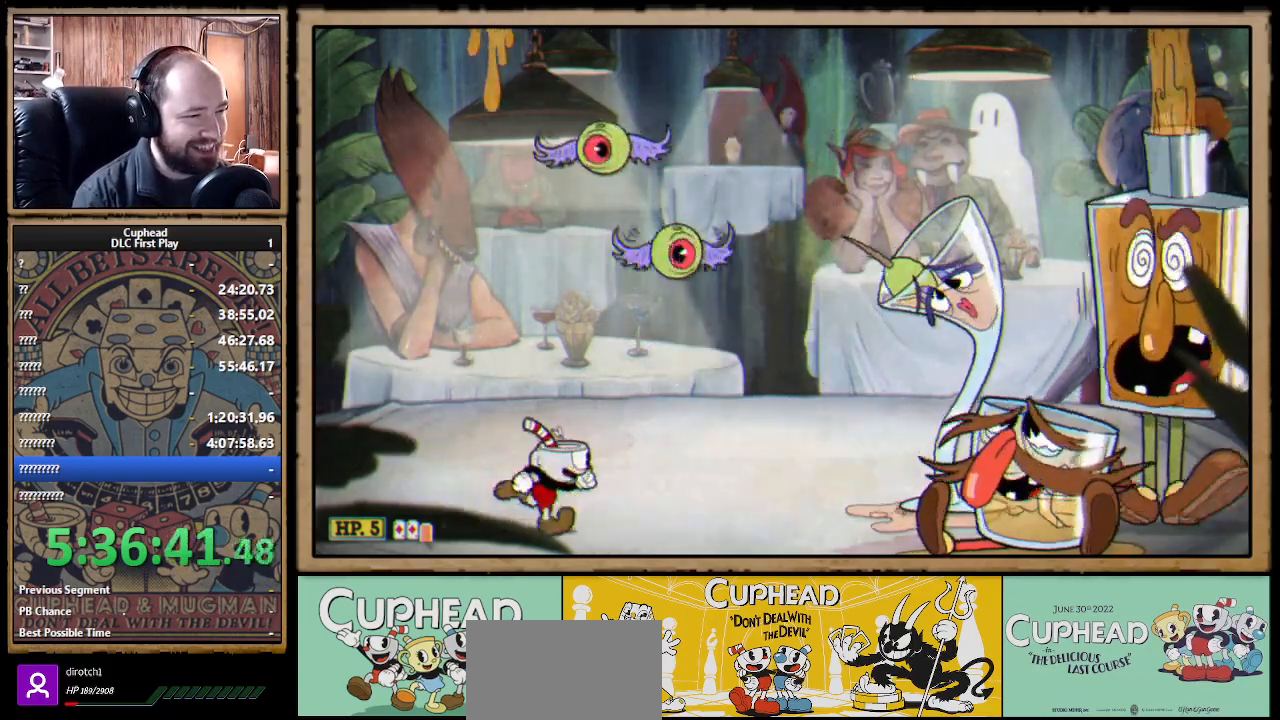
{"buttons": [], "left_stick": "center", "right_stick": "center", "events": [[100, "B", "down"], [200, "B", "up"], [367, "left_stick", "center"]]}
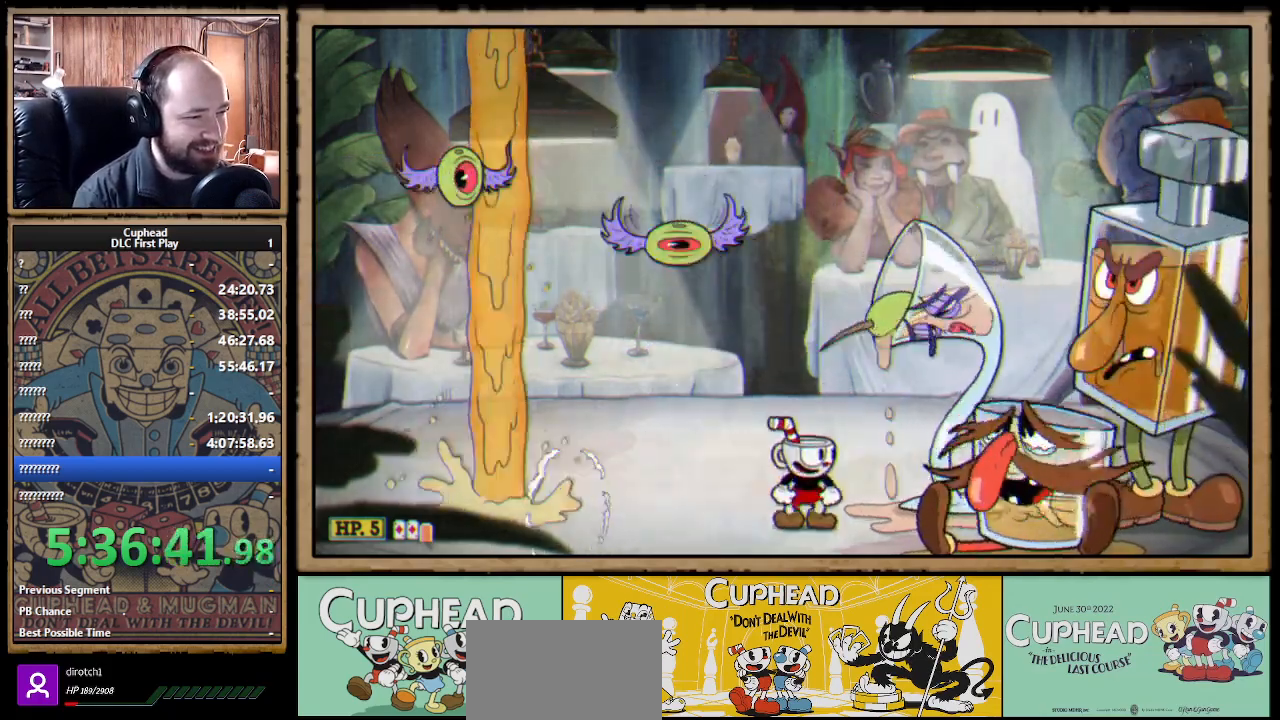
{"buttons": ["L1"], "left_stick": "center", "right_stick": "center", "events": [[67, "left_stick", "left"], [83, "L1", "down"], [167, "L1", "up"], [250, "left_stick", "center"], [467, "L1", "down"]]}
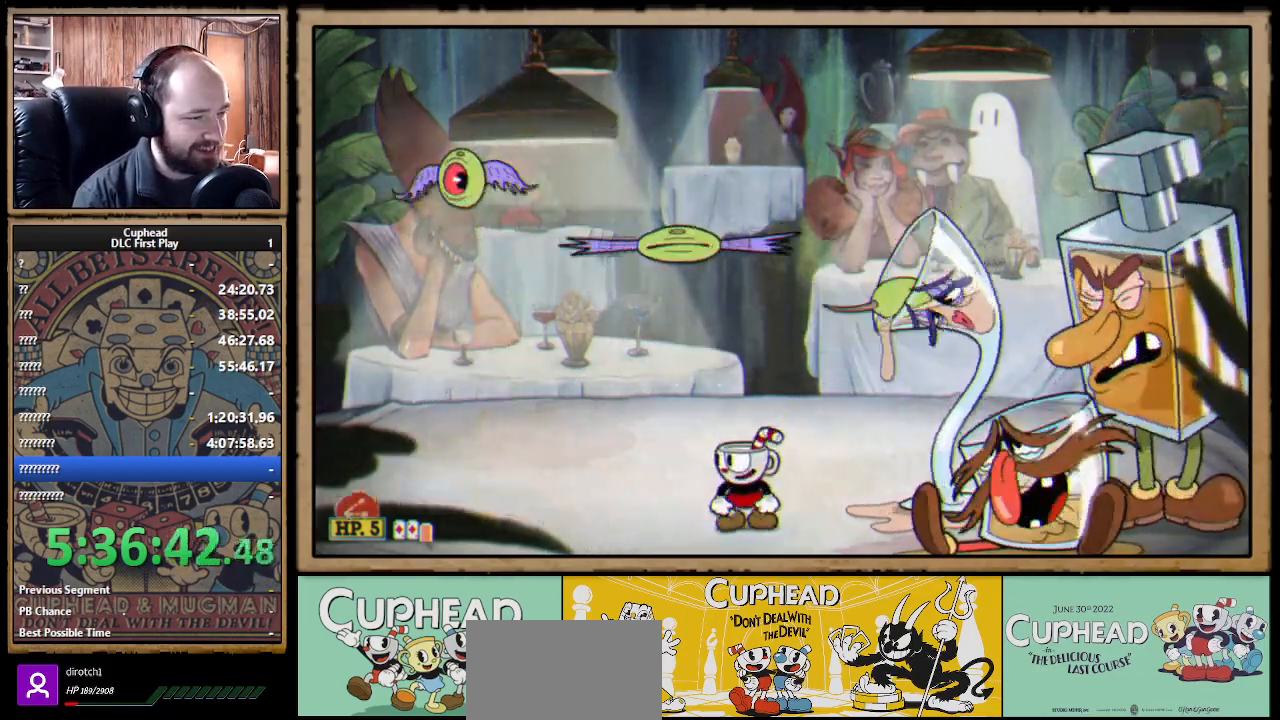
{"buttons": [], "left_stick": "left", "right_stick": "center", "events": [[117, "L1", "up"], [367, "left_stick", "left"]]}
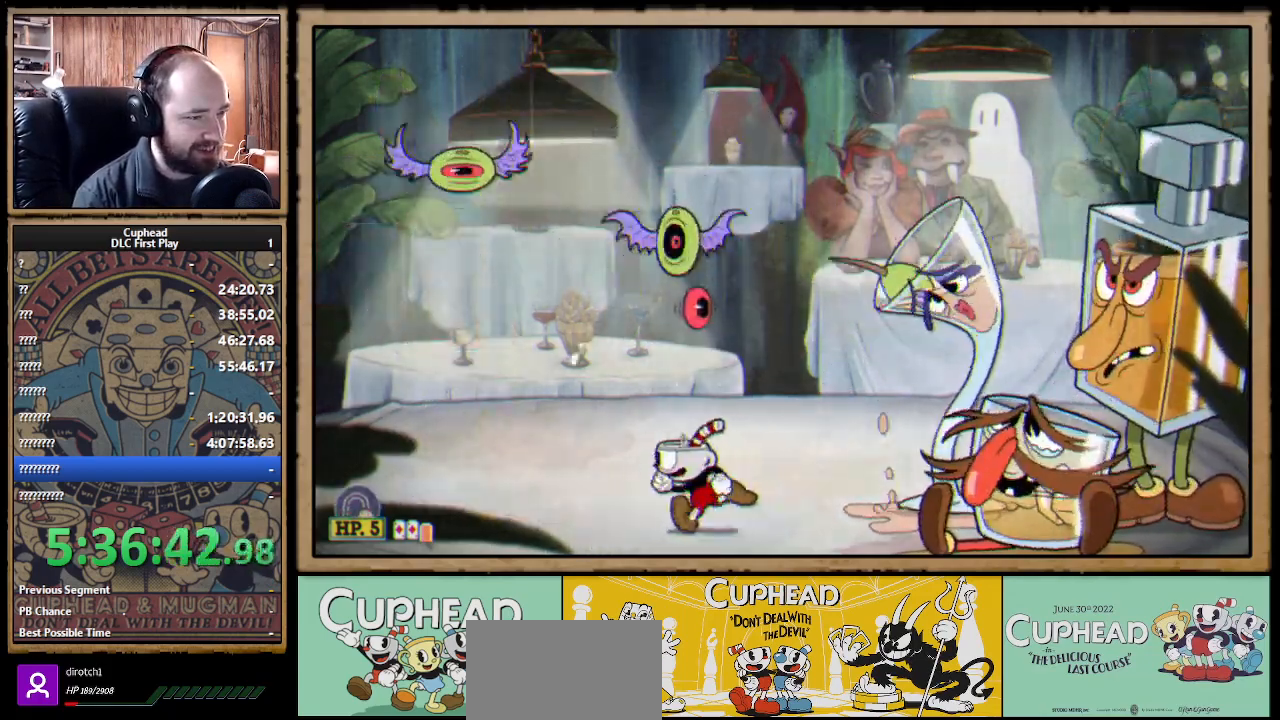
{"buttons": [], "left_stick": "center", "right_stick": "center", "events": [[333, "left_stick", "center"]]}
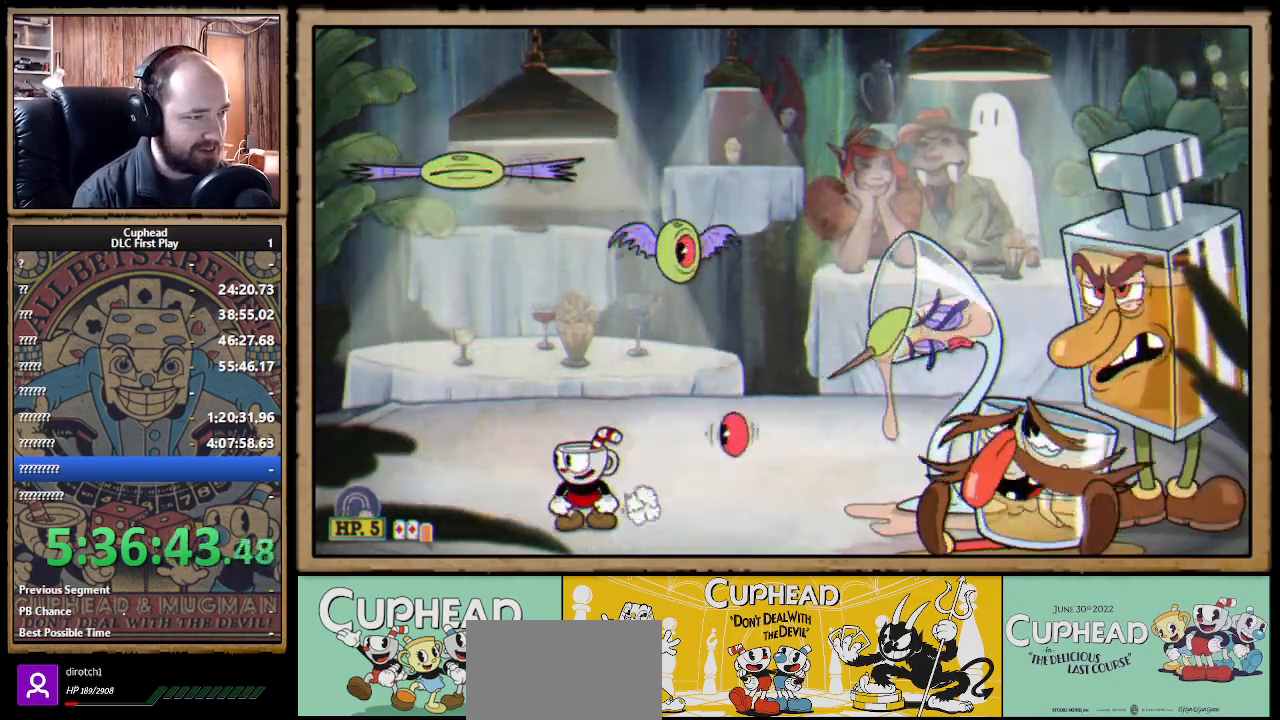
{"buttons": [], "left_stick": "right", "right_stick": "center", "events": [[133, "left_stick", "right"], [333, "left_stick", "center"], [467, "left_stick", "right"]]}
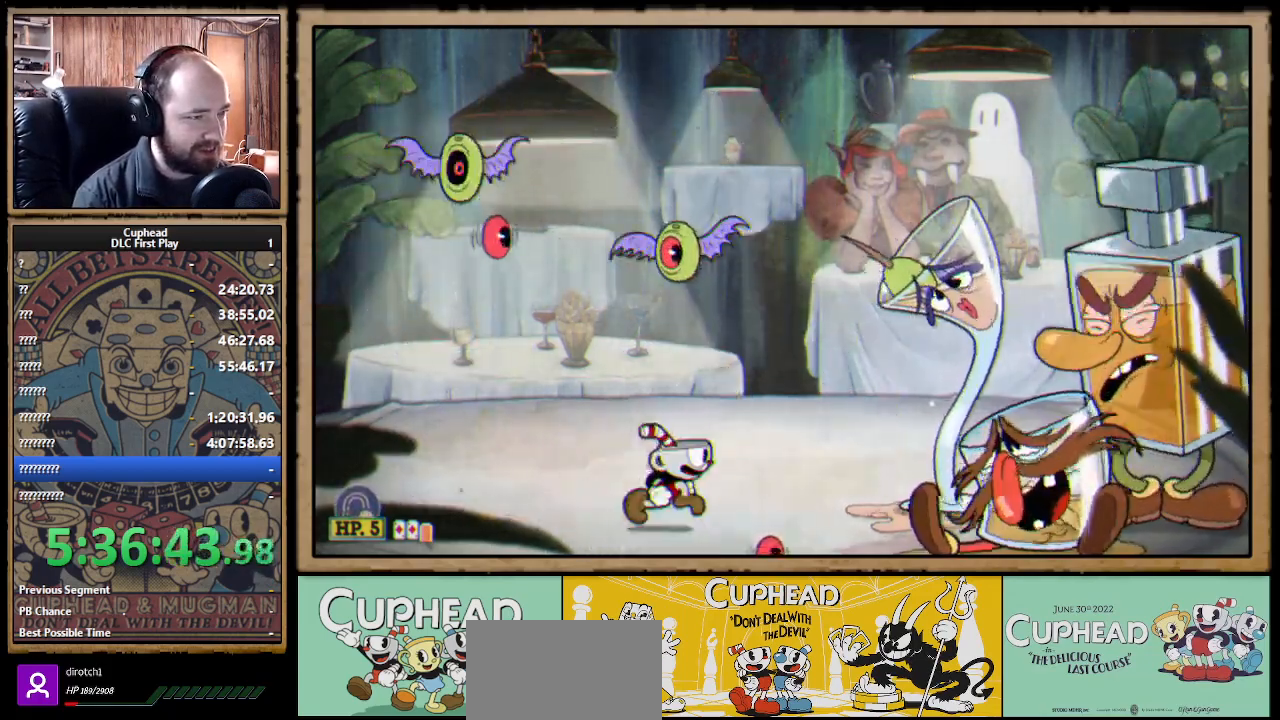
{"buttons": [], "left_stick": "left", "right_stick": "center", "events": [[100, "left_stick", "up-right"], [150, "A", "down"], [250, "X", "down"], [300, "A", "up"], [350, "X", "up"], [417, "left_stick", "left"]]}
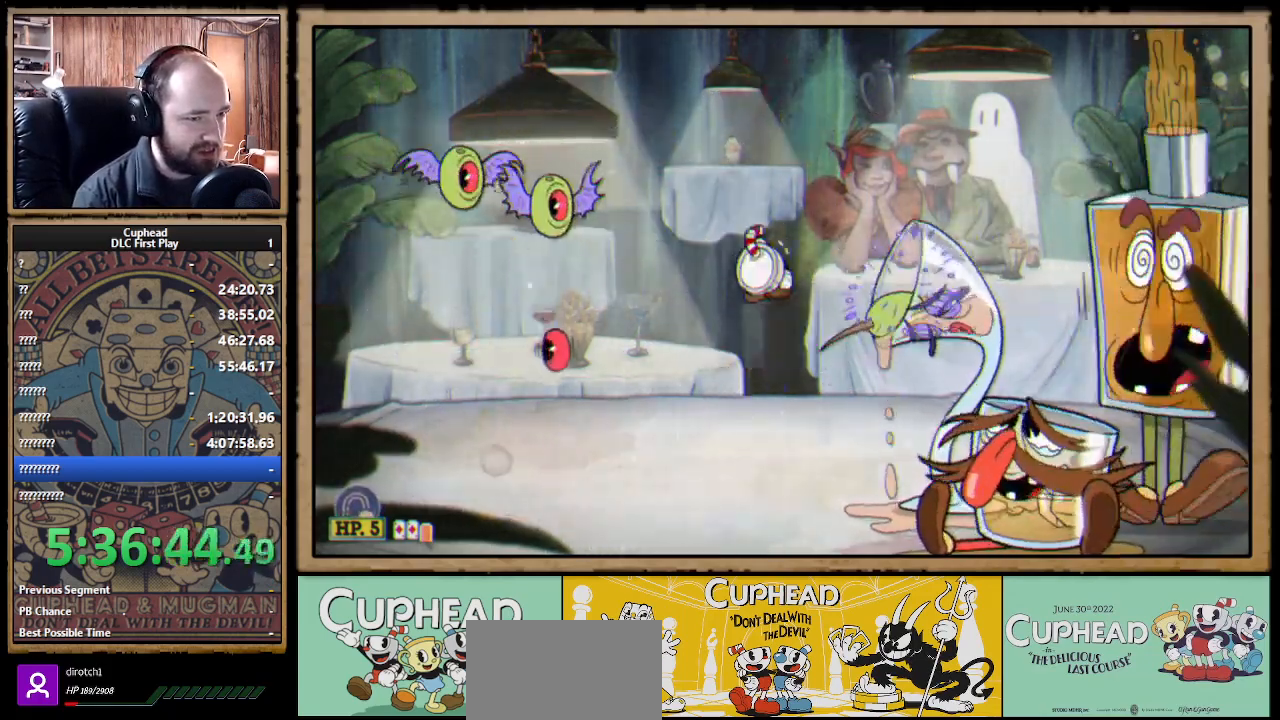
{"buttons": [], "left_stick": "center", "right_stick": "center", "events": [[50, "left_stick", "up-right"], [117, "X", "down"], [183, "X", "up"], [250, "left_stick", "left"], [383, "left_stick", "center"]]}
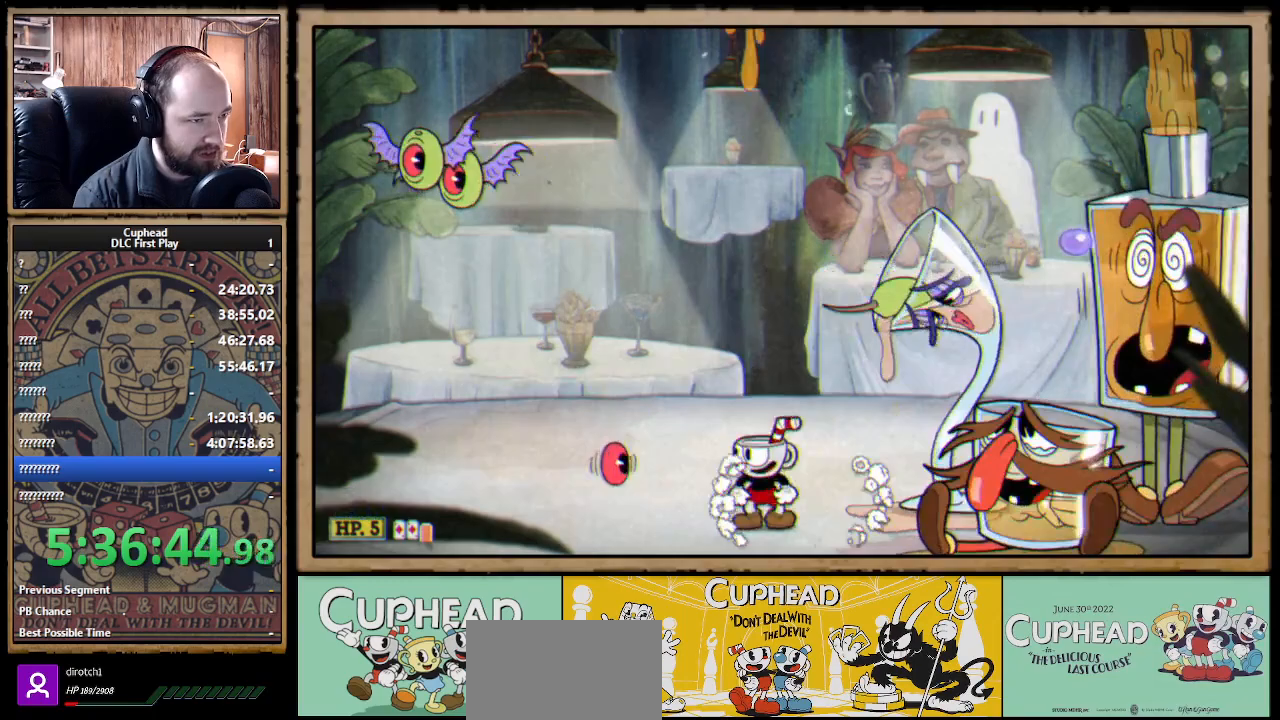
{"buttons": [], "left_stick": "right", "right_stick": "center", "events": [[17, "left_stick", "left"], [67, "A", "down"], [117, "B", "down"], [133, "A", "up"], [250, "B", "up"], [467, "left_stick", "right"]]}
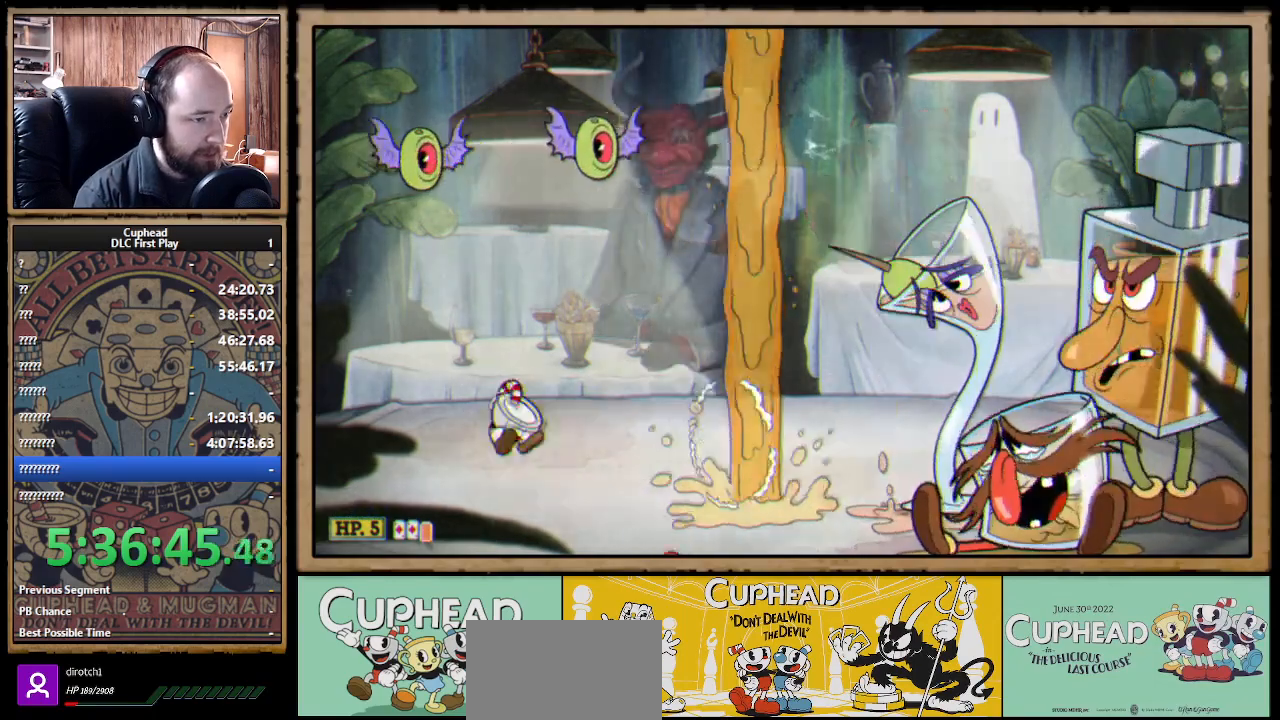
{"buttons": ["A"], "left_stick": "up-right", "right_stick": "center", "events": [[267, "left_stick", "up-right"], [283, "A", "down"]]}
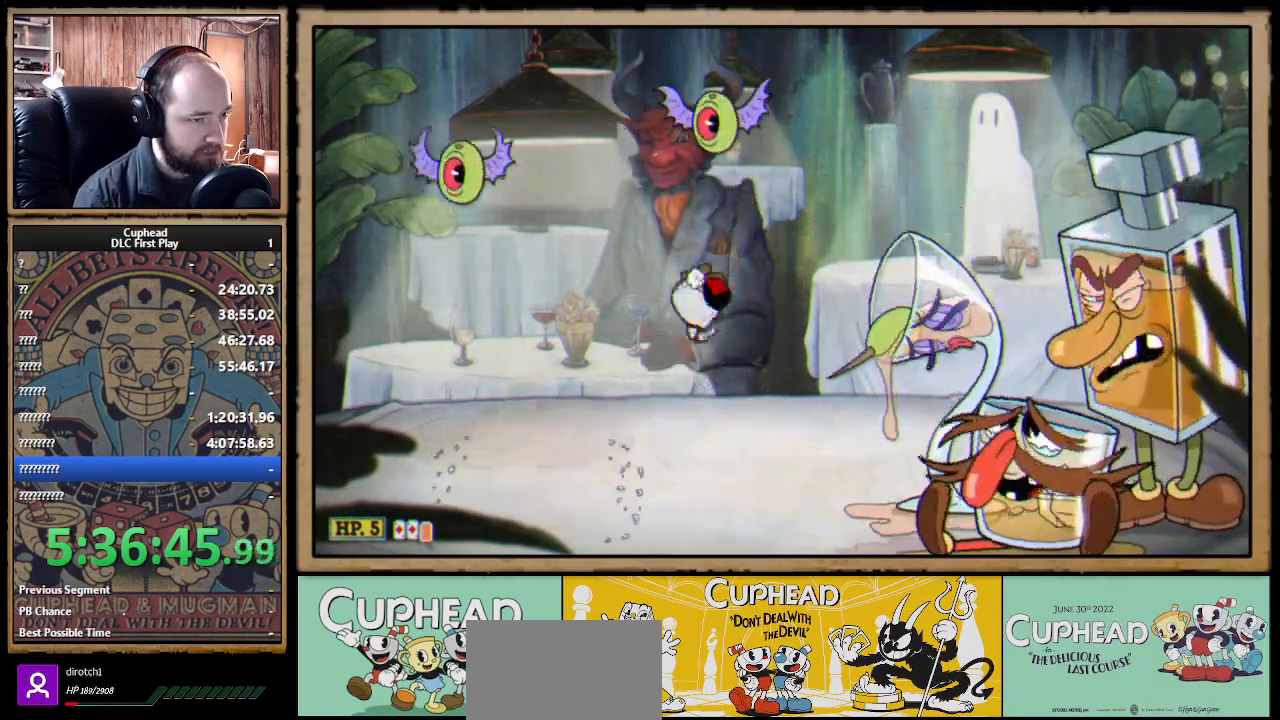
{"buttons": [], "left_stick": "left", "right_stick": "center", "events": [[67, "X", "down"], [100, "A", "up"], [133, "X", "up"], [283, "left_stick", "center"], [350, "left_stick", "left"]]}
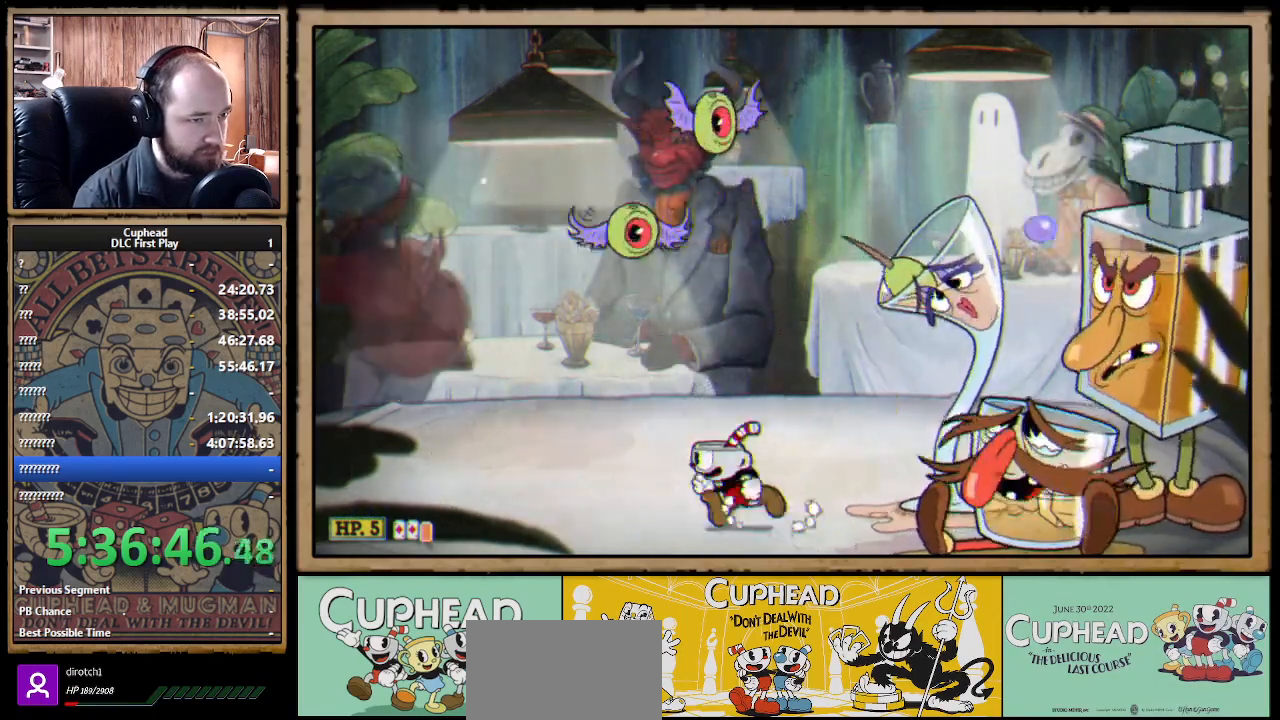
{"buttons": [], "left_stick": "center", "right_stick": "center", "events": [[17, "left_stick", "center"], [283, "left_stick", "right"], [383, "left_stick", "center"]]}
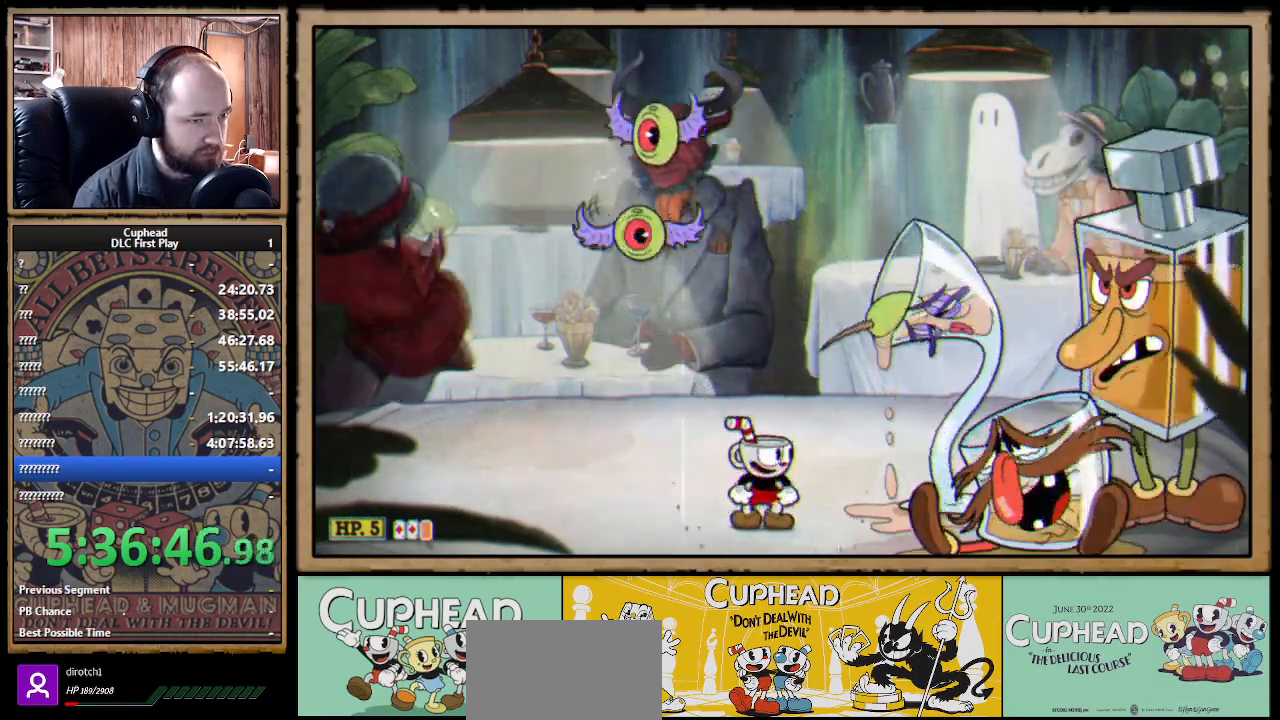
{"buttons": [], "left_stick": "left", "right_stick": "center", "events": [[317, "left_stick", "left"]]}
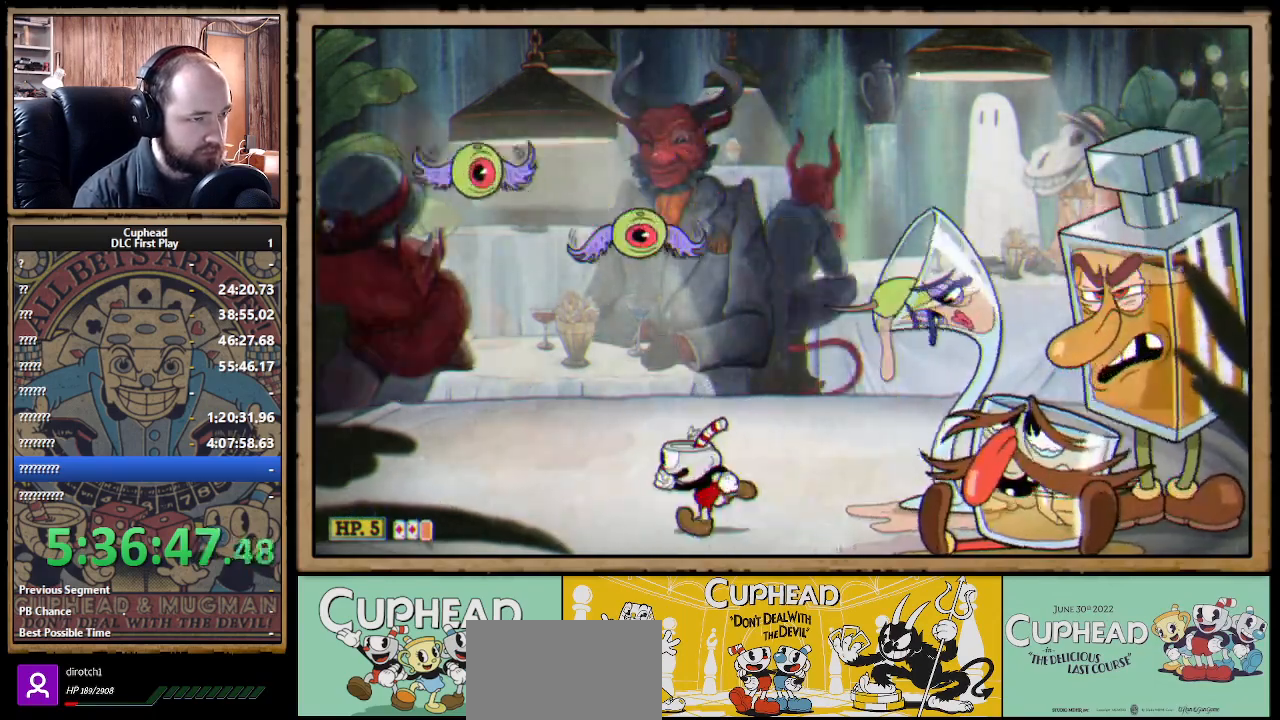
{"buttons": [], "left_stick": "center", "right_stick": "center", "events": [[67, "left_stick", "center"]]}
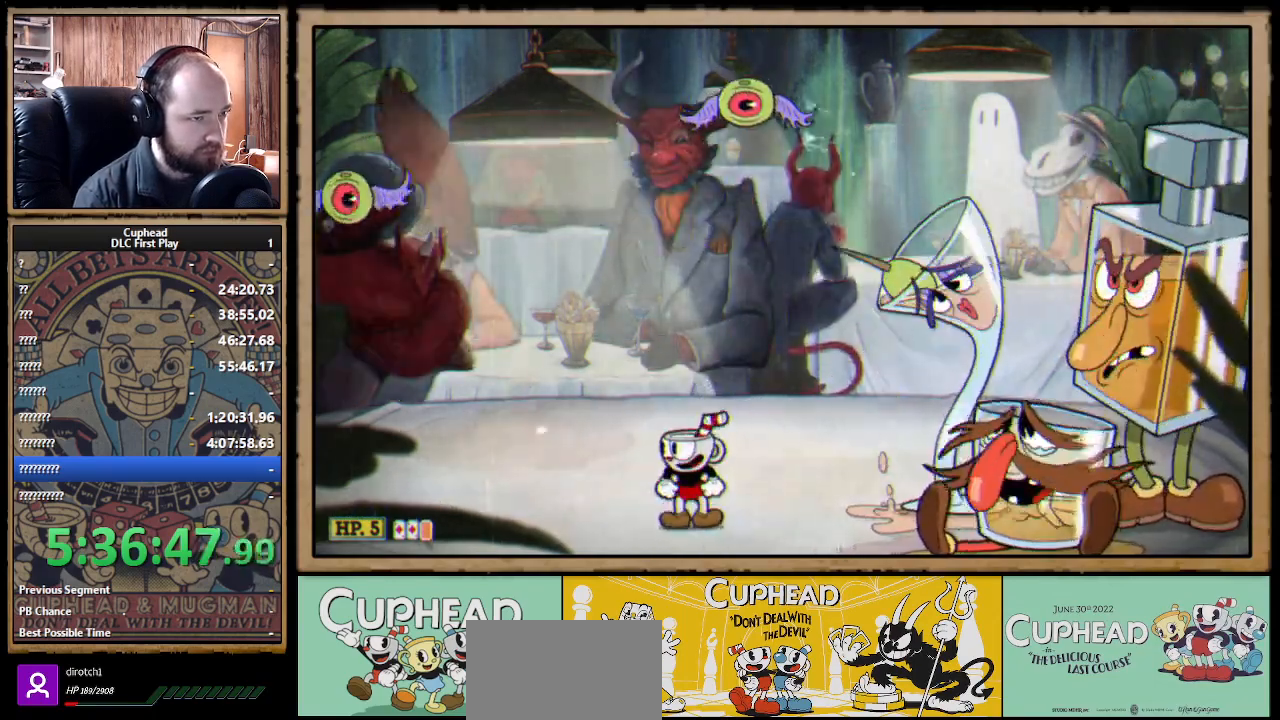
{"buttons": [], "left_stick": "center", "right_stick": "center", "events": [[167, "L1", "down"], [283, "L1", "up"]]}
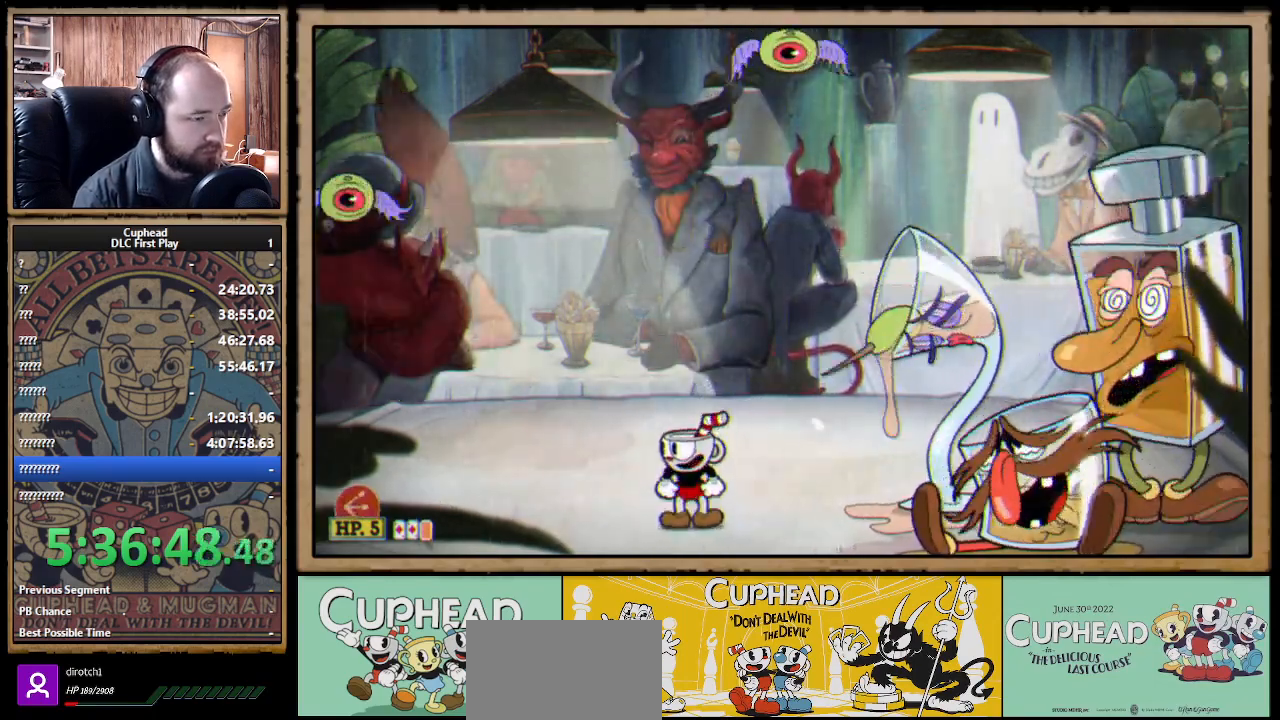
{"buttons": [], "left_stick": "left", "right_stick": "center", "events": [[383, "left_stick", "left"]]}
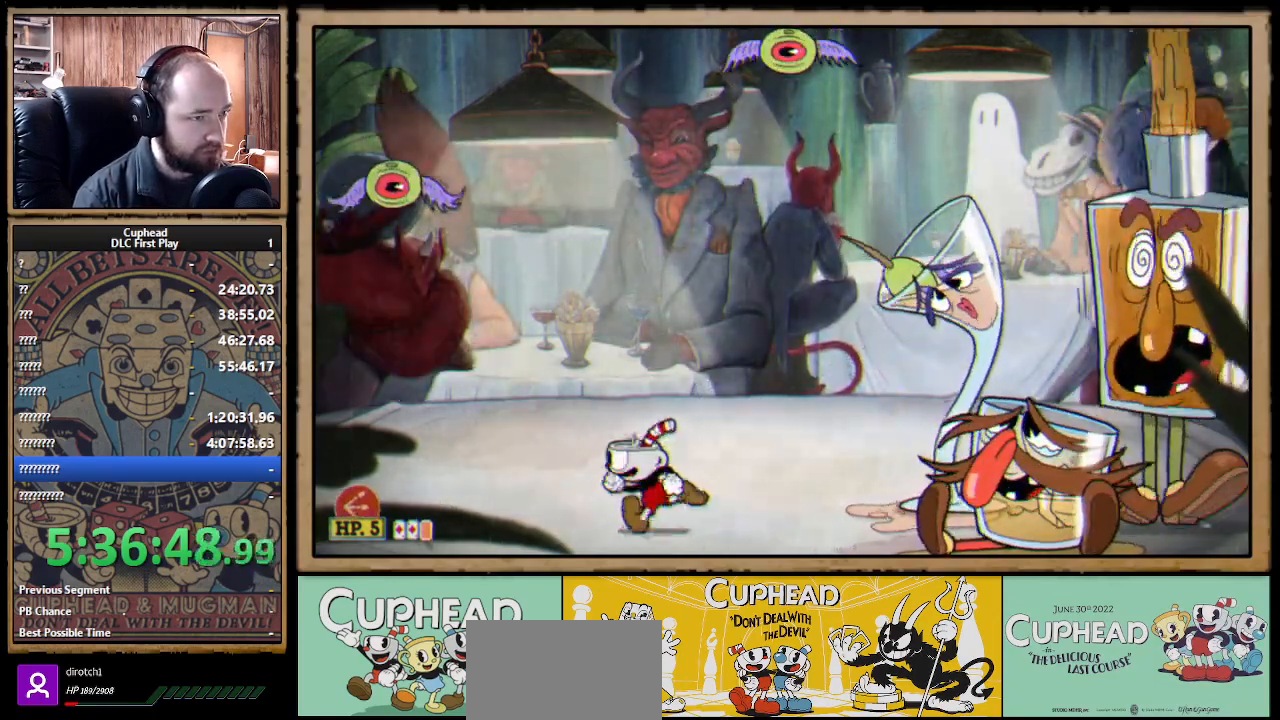
{"buttons": ["B"], "left_stick": "left", "right_stick": "center", "events": [[50, "left_stick", "center"], [117, "left_stick", "left"], [417, "B", "down"]]}
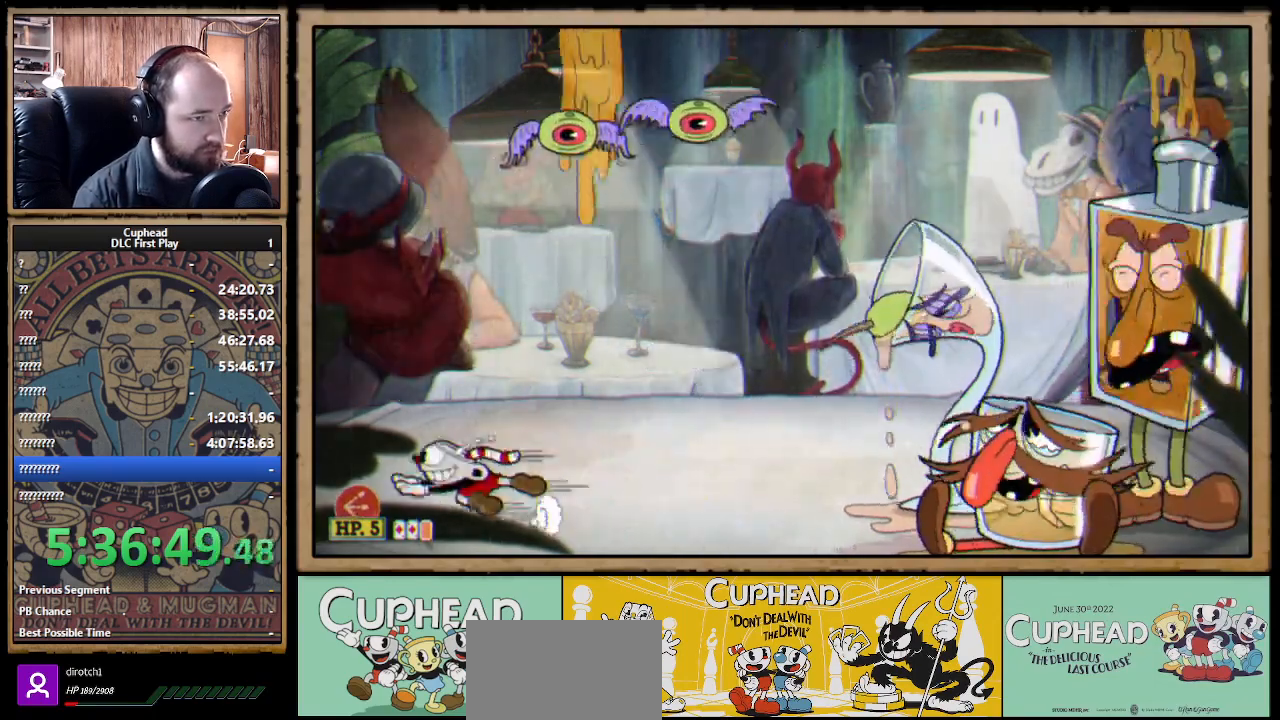
{"buttons": [], "left_stick": "center", "right_stick": "center", "events": [[17, "B", "up"], [267, "left_stick", "center"], [383, "left_stick", "right"], [500, "left_stick", "center"]]}
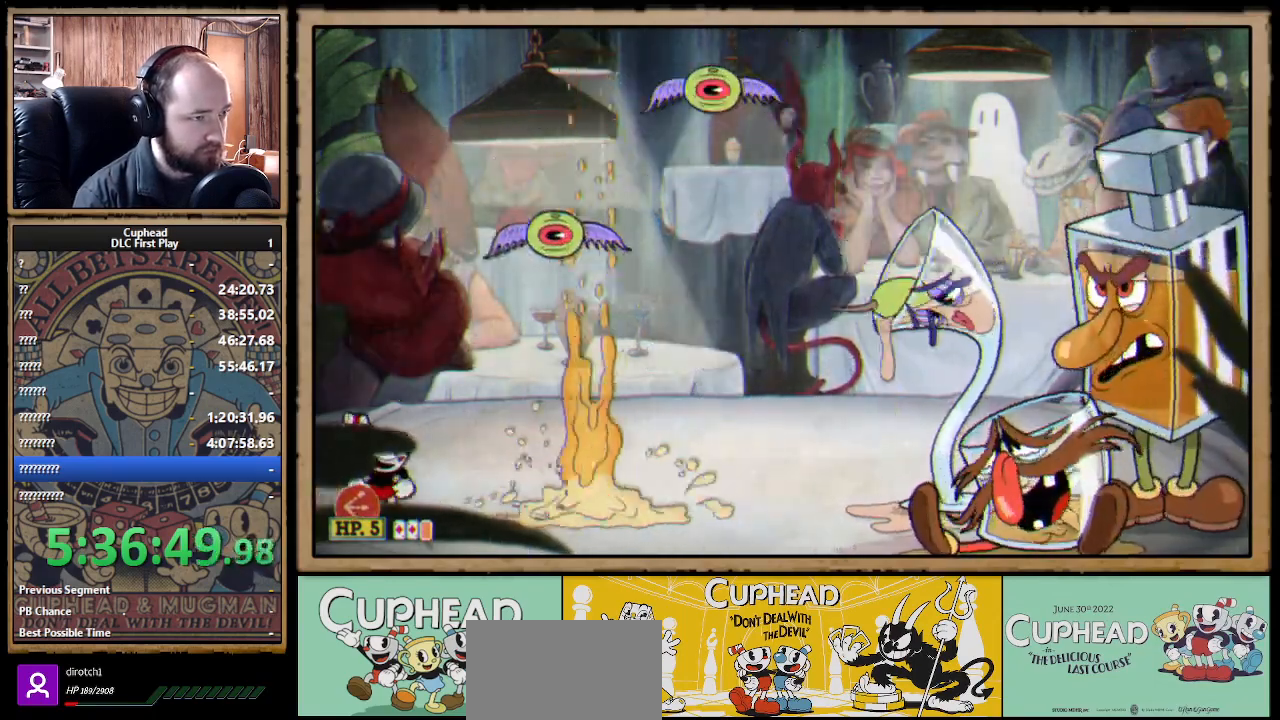
{"buttons": [], "left_stick": "center", "right_stick": "center", "events": []}
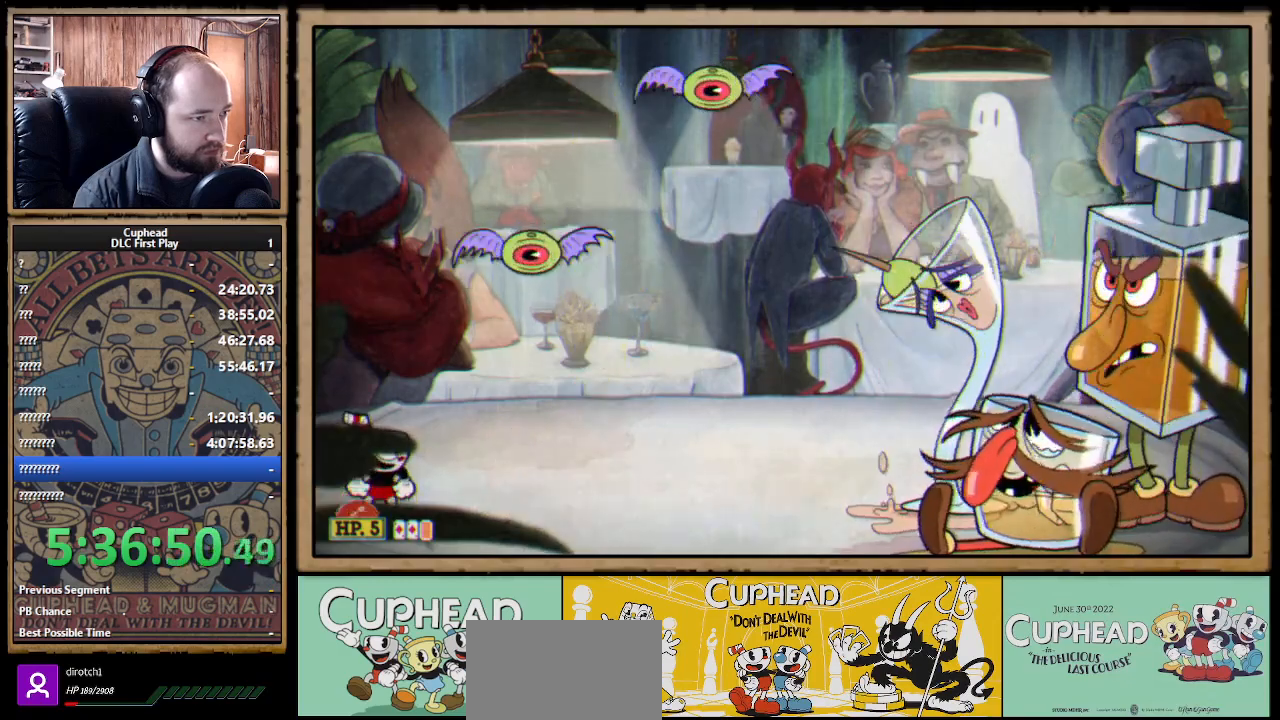
{"buttons": [], "left_stick": "right", "right_stick": "center", "events": [[83, "left_stick", "right"], [250, "left_stick", "center"], [400, "left_stick", "right"]]}
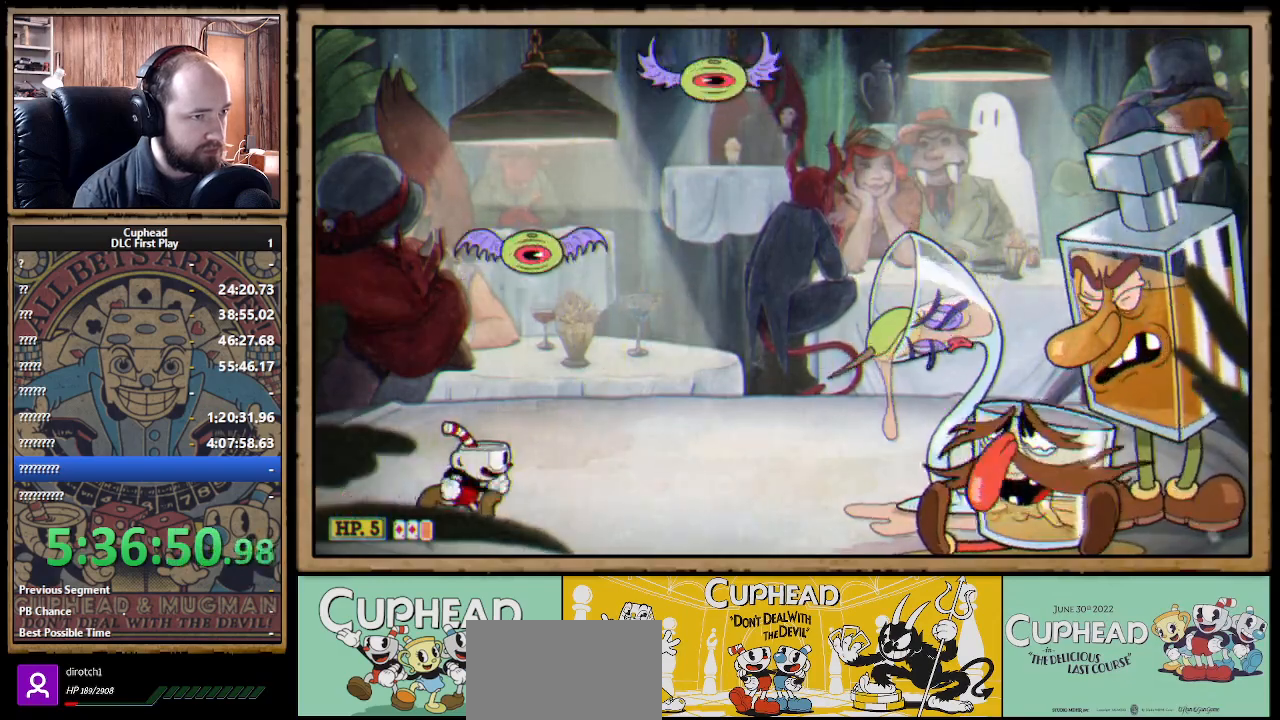
{"buttons": [], "left_stick": "right", "right_stick": "center", "events": [[100, "left_stick", "center"], [217, "left_stick", "right"], [350, "left_stick", "center"], [467, "left_stick", "right"]]}
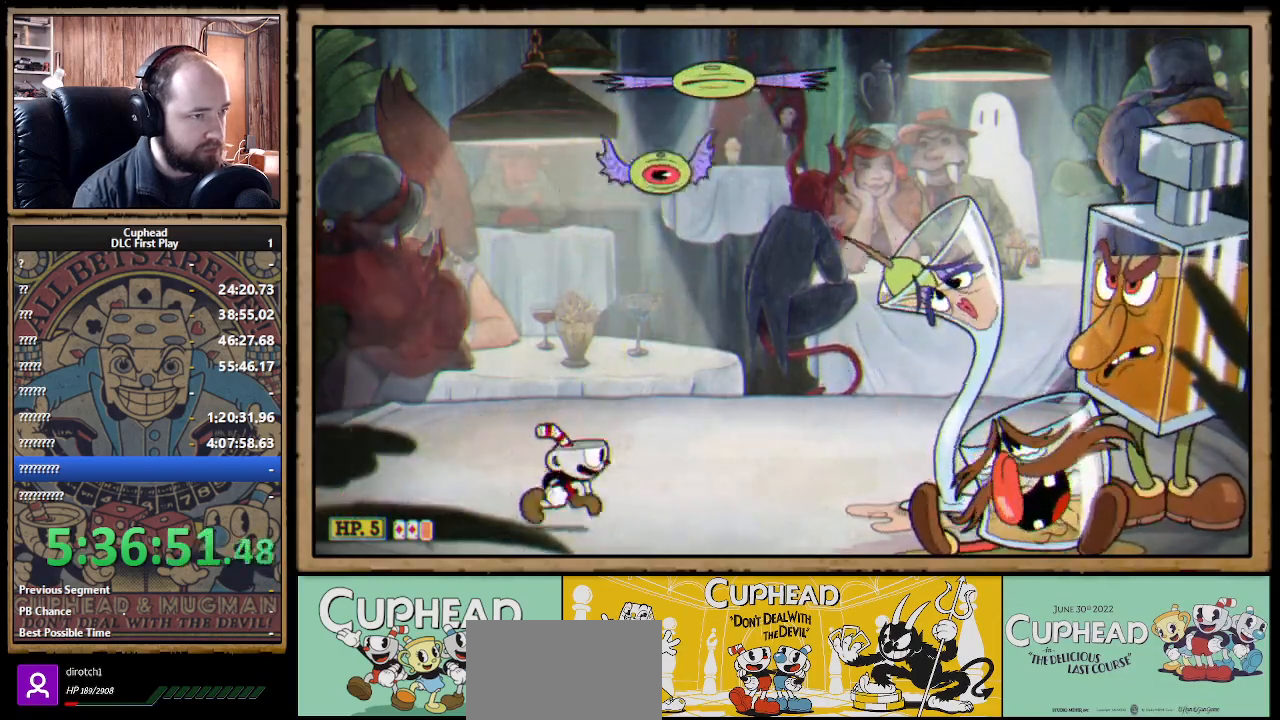
{"buttons": [], "left_stick": "center", "right_stick": "center", "events": [[117, "left_stick", "center"]]}
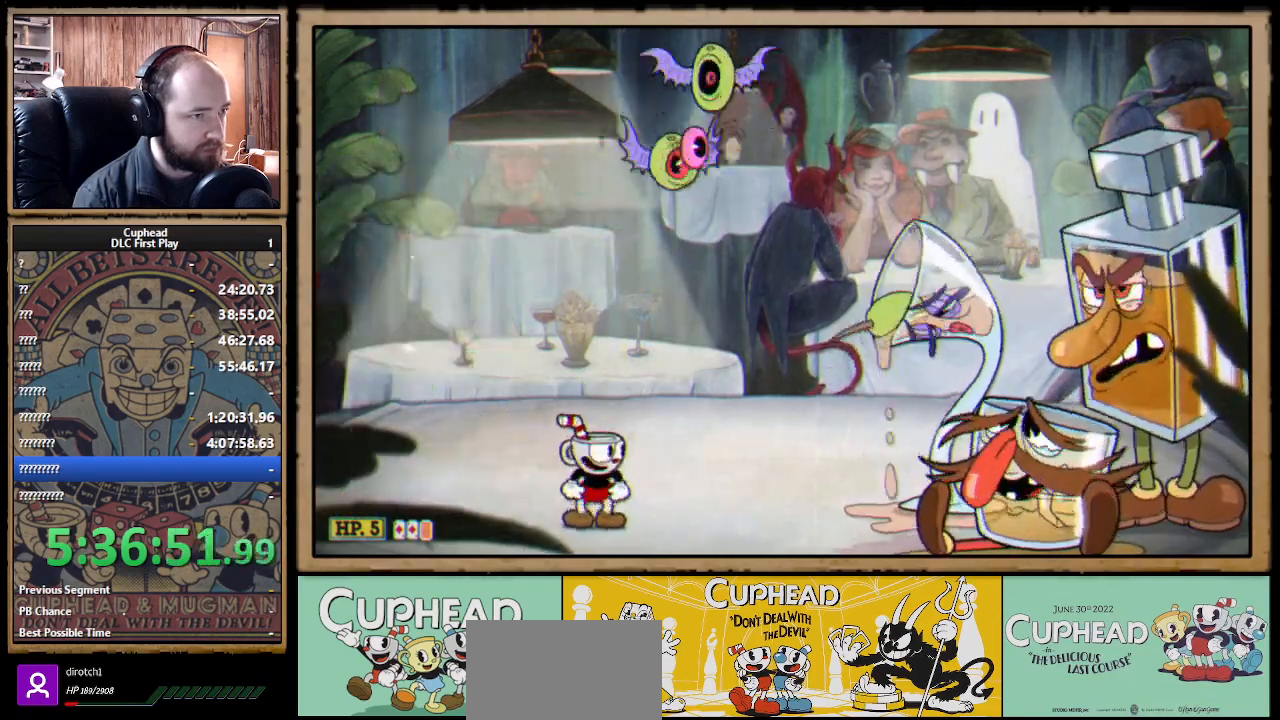
{"buttons": [], "left_stick": "right", "right_stick": "center", "events": [[17, "left_stick", "left"], [300, "A", "down"], [300, "left_stick", "center"], [400, "A", "up"], [400, "left_stick", "right"]]}
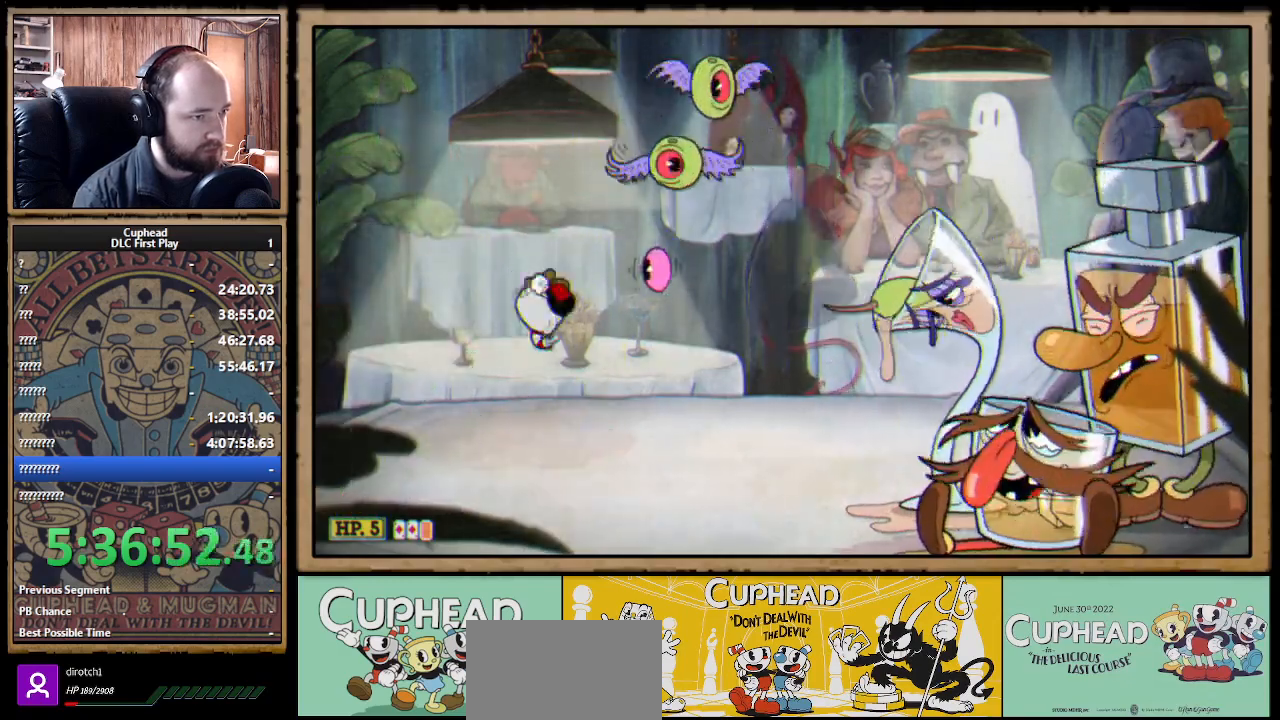
{"buttons": ["B"], "left_stick": "left", "right_stick": "center"}
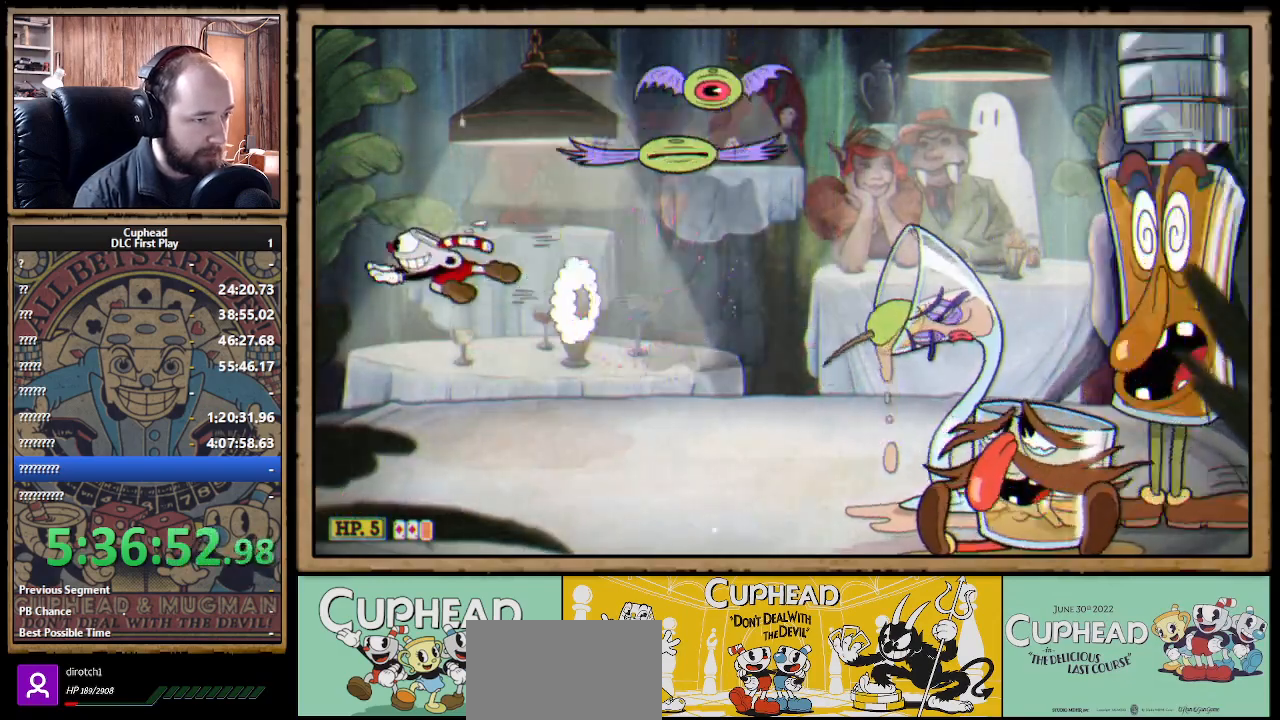
{"buttons": ["B"], "left_stick": "right", "right_stick": "center", "events": [[50, "B", "up"], [133, "left_stick", "right"], [483, "B", "down"]]}
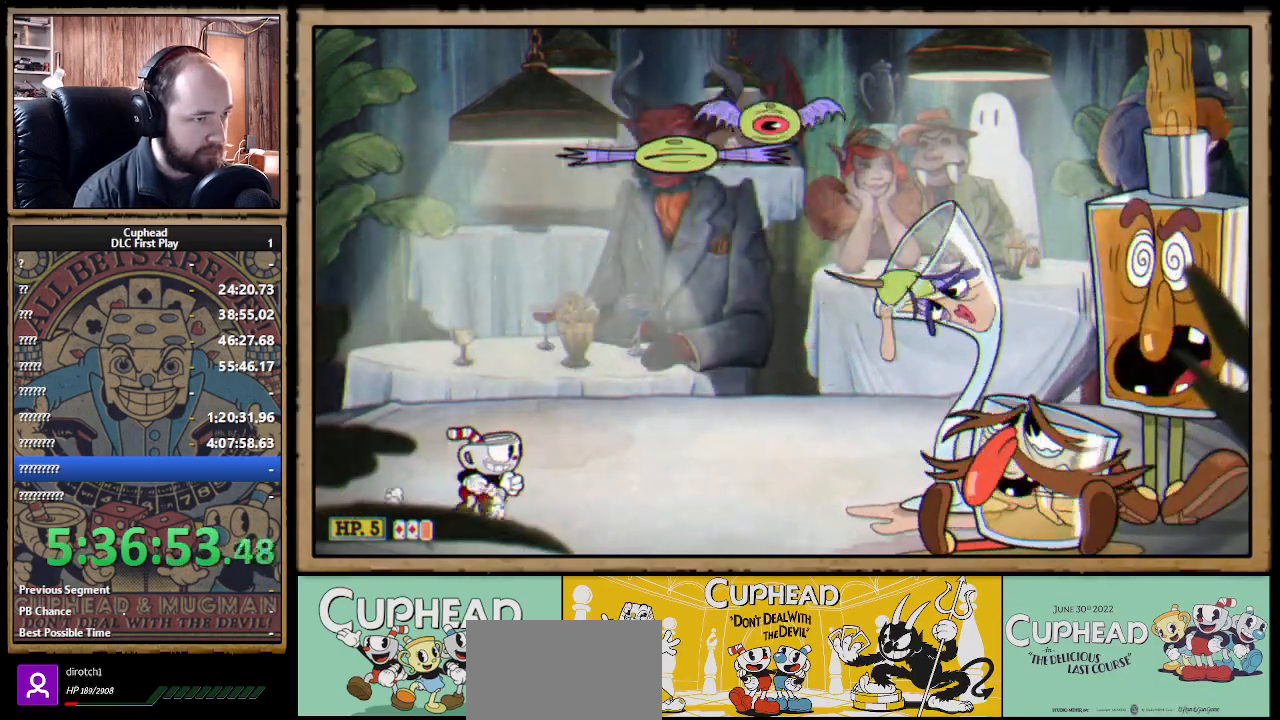
{"buttons": [], "left_stick": "right", "right_stick": "center"}